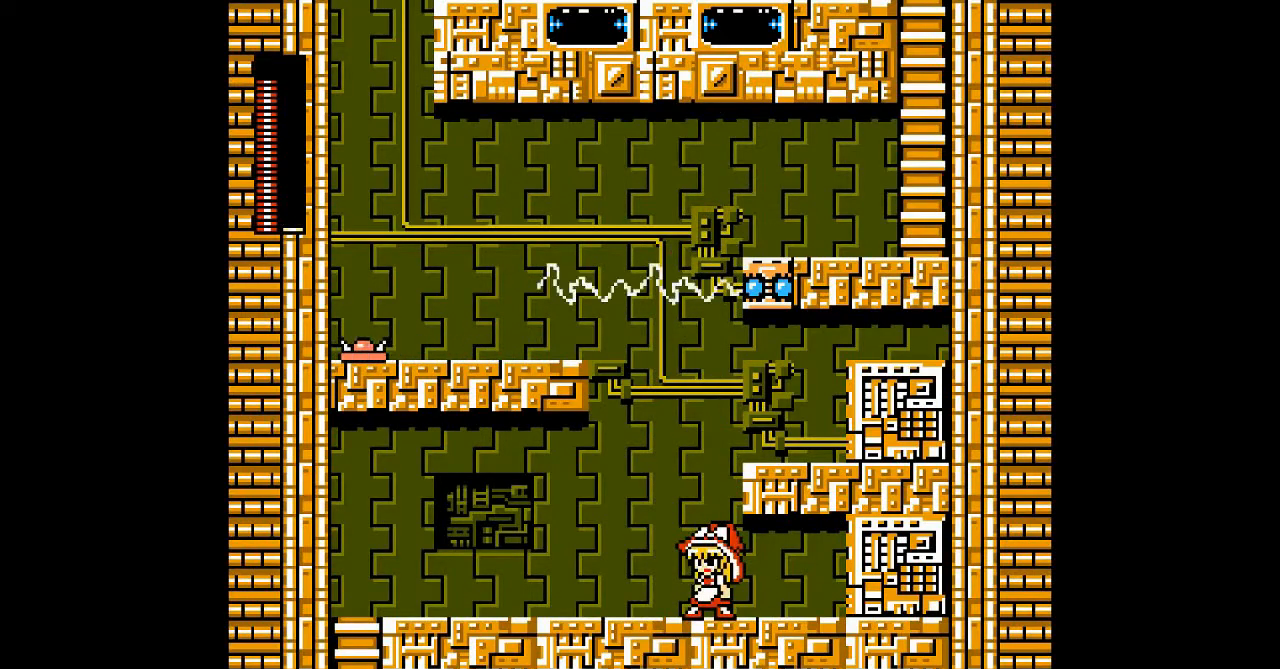
Gameplay with a controller; each line is a JSON object with the inputs held at the frame after it (dt_ms = milliseconds from this image to that frame). "events" lists button and stick changes between this image and that frame as [ms after this image, input, new state], when the widget could be followed in between. Not read: L3 R3 other_buttons.
{"dt_ms": 1000, "buttons": []}
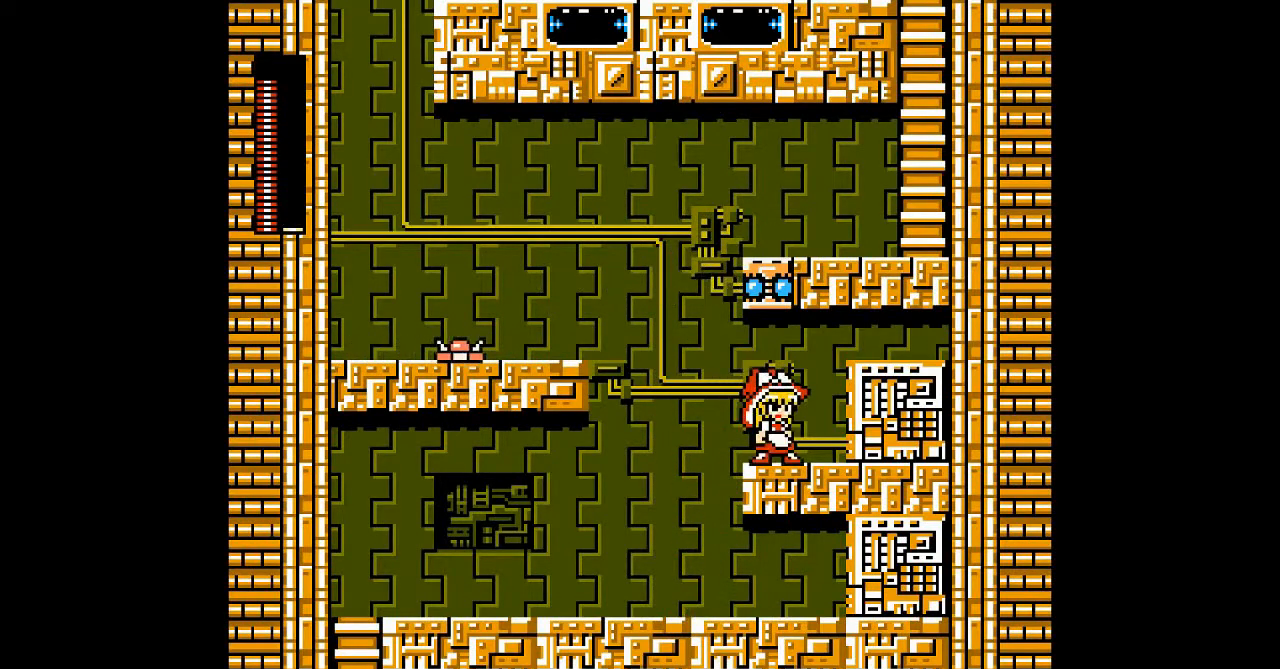
{"dt_ms": 500, "buttons": []}
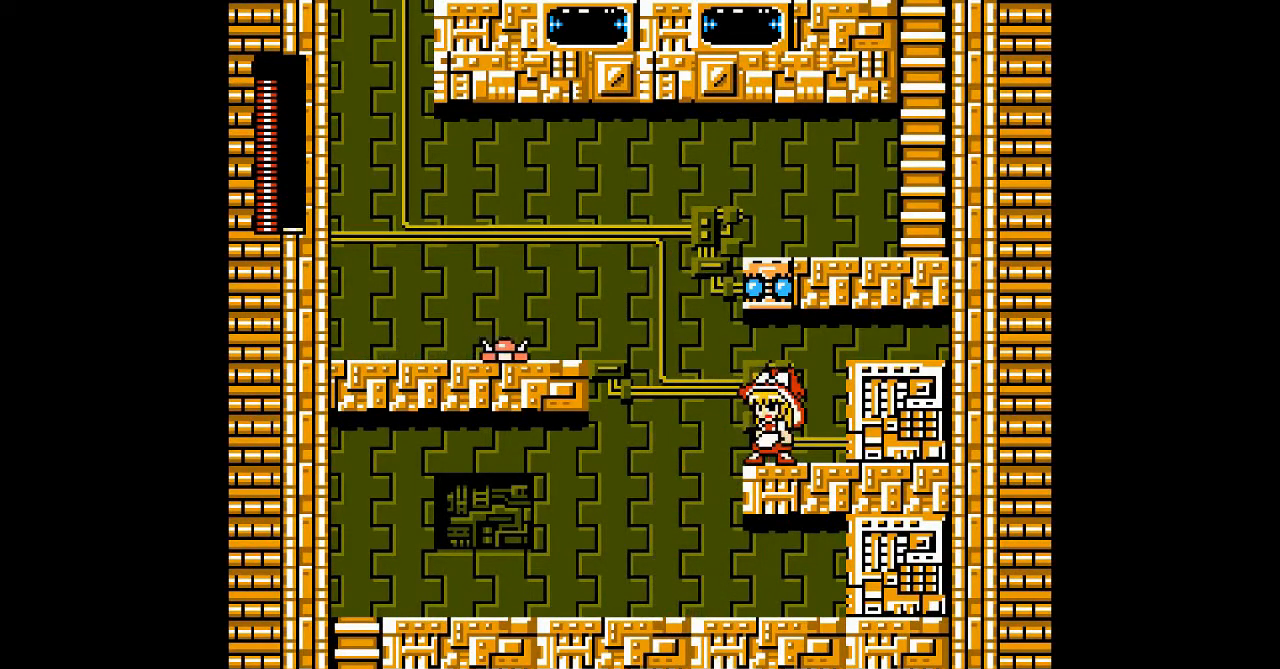
{"dt_ms": 500, "buttons": [], "events": [[33, "START", "down"], [133, "START", "up"]]}
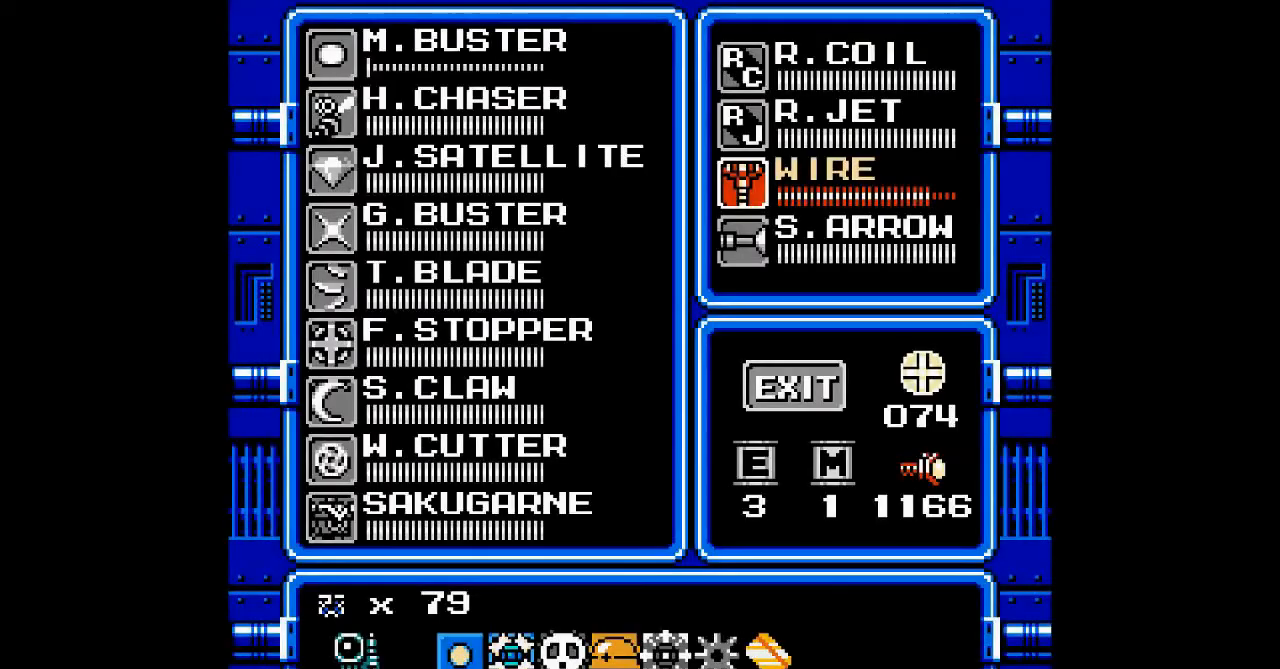
{"dt_ms": 500, "buttons": ["START"], "events": [[500, "START", "down"]]}
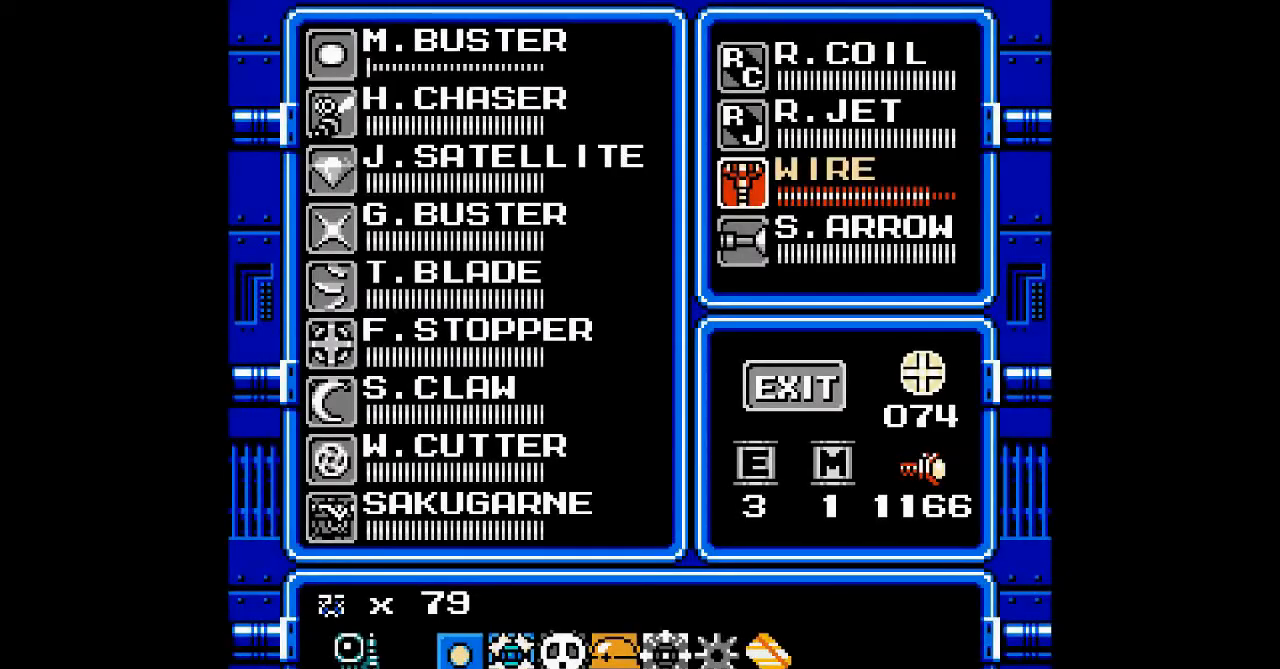
{"dt_ms": 1000, "buttons": ["C"]}
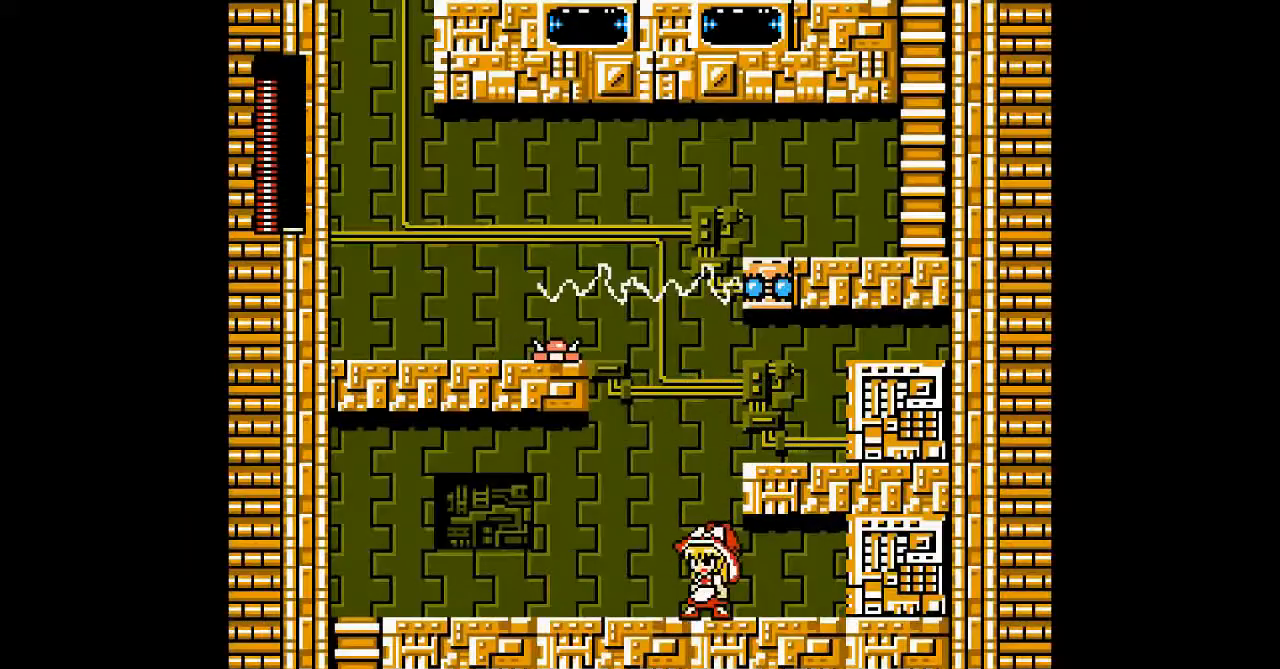
{"dt_ms": 500, "buttons": [], "events": [[167, "B", "down"], [200, "DPAD_RIGHT", "down"], [400, "B", "up"], [400, "C", "up"], [433, "DPAD_RIGHT", "up"]]}
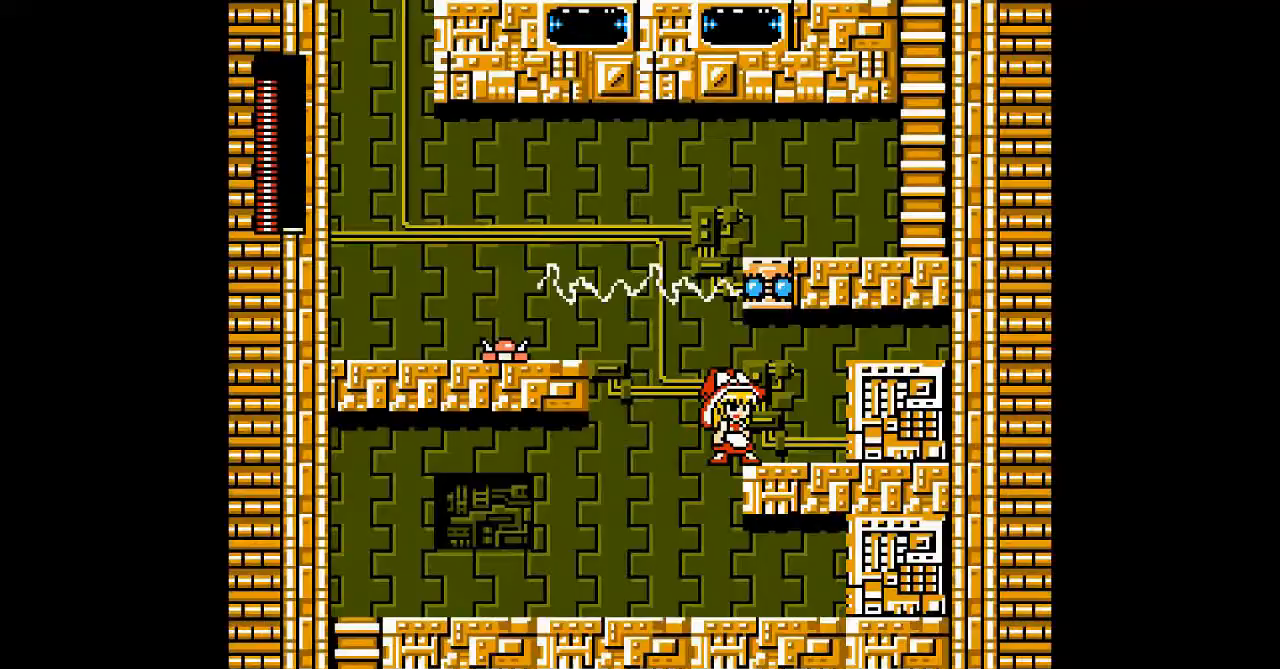
{"dt_ms": 500, "buttons": ["START"], "events": [[400, "START", "down"]]}
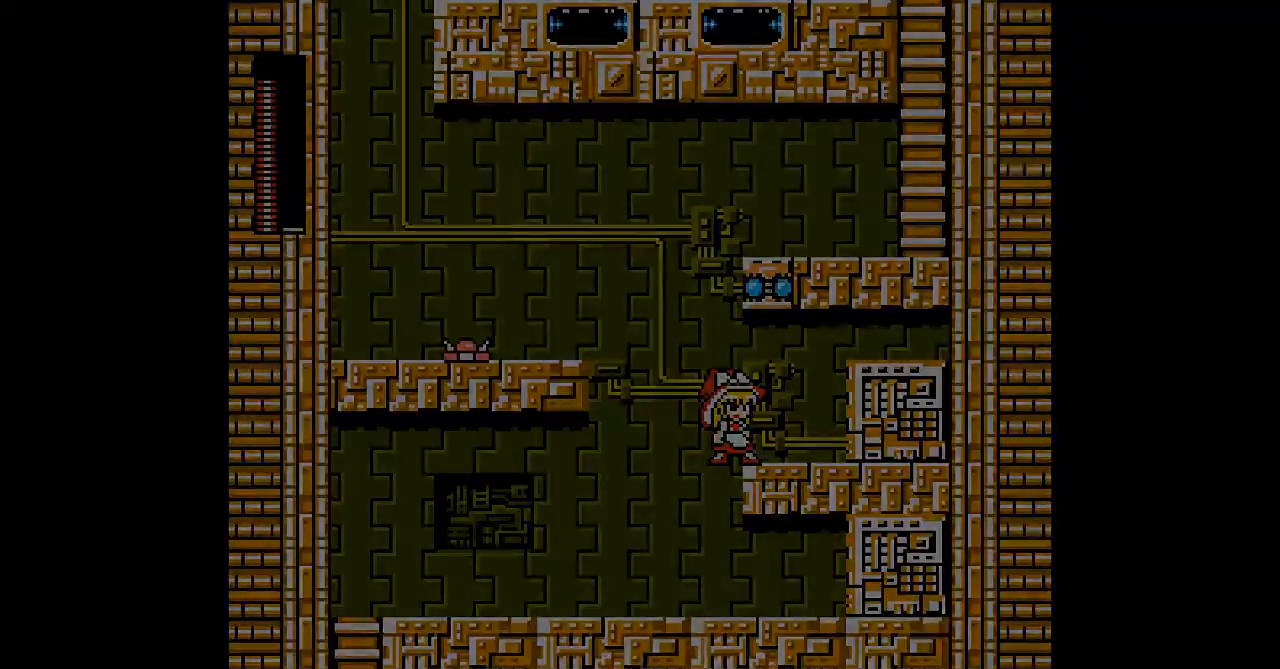
{"dt_ms": 500, "buttons": ["DPAD_LEFT"], "events": [[33, "START", "up"], [367, "START", "down"], [500, "DPAD_LEFT", "down"], [500, "START", "up"]]}
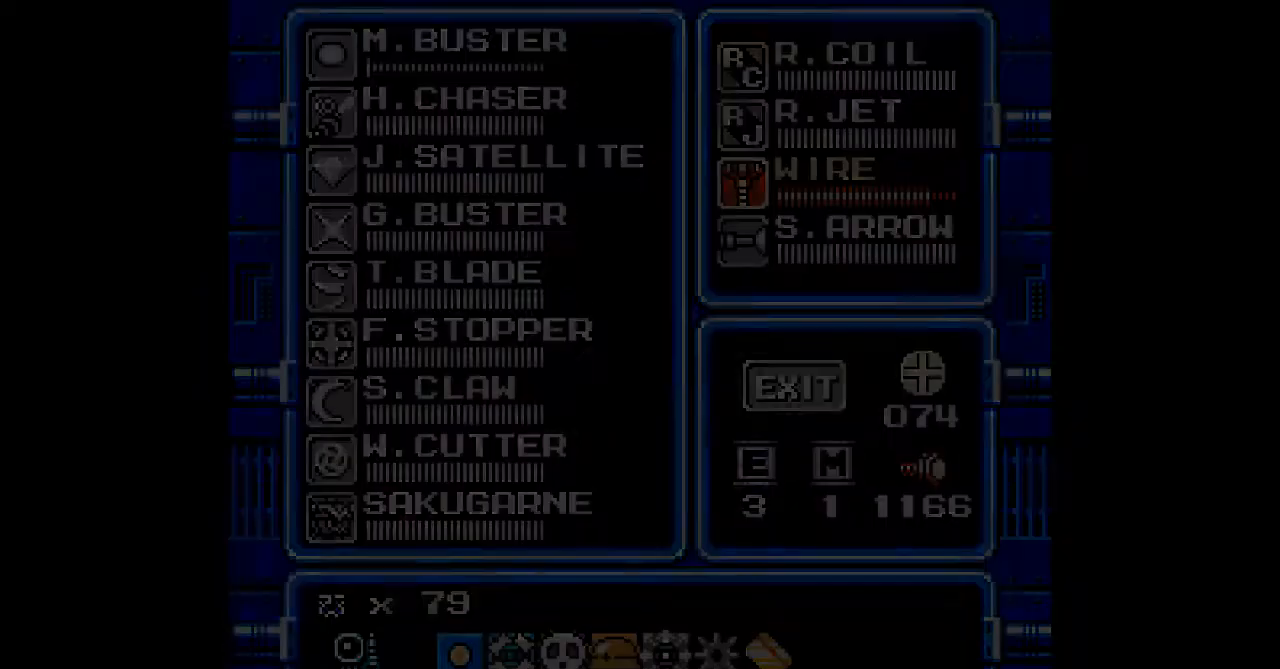
{"dt_ms": 500, "buttons": ["C"], "events": [[133, "A", "down"], [133, "C", "down"], [133, "DPAD_RIGHT", "down"], [367, "DPAD_RIGHT", "up"], [467, "DPAD_LEFT", "up"], [500, "A", "up"]]}